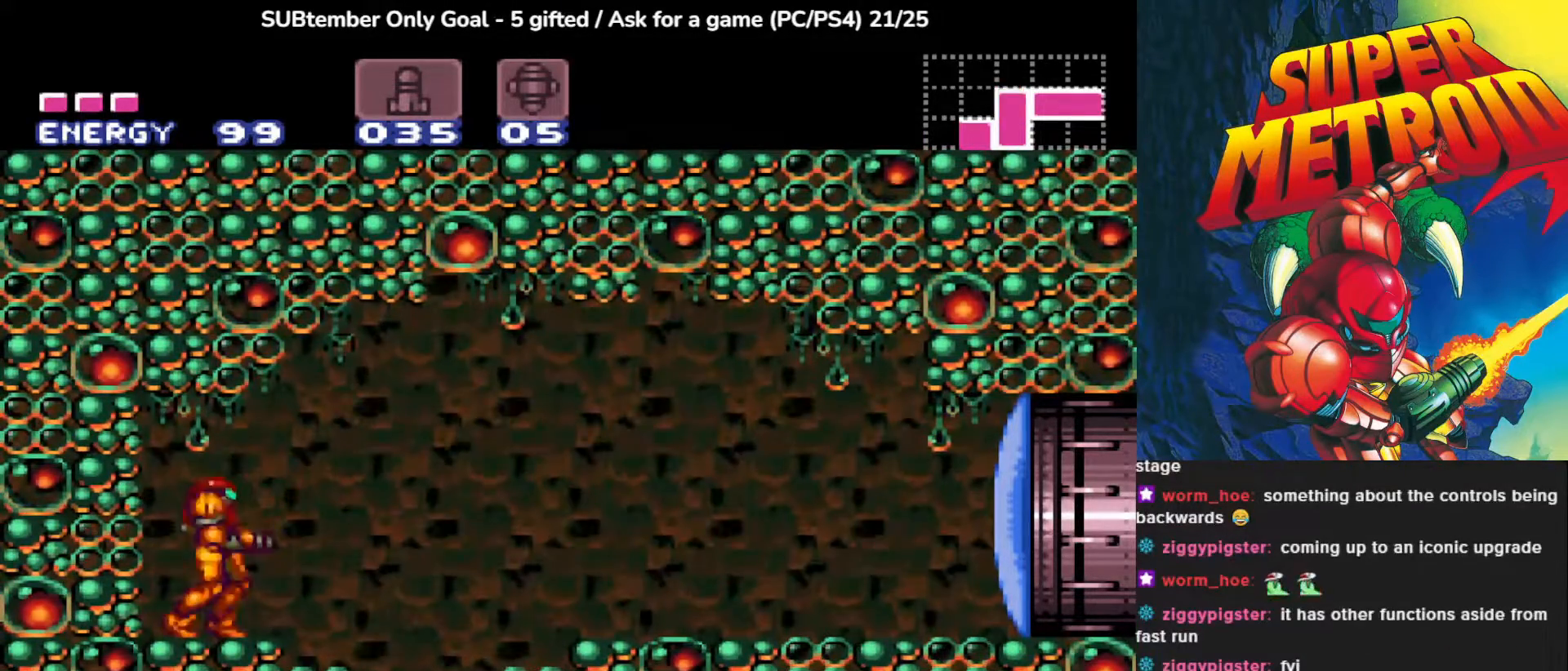
Gameplay with a controller (PlayStation layout); each line is a JSON object with the inputs held at the frame after it. "events" lists button and stick changes between this image and that frame as [ms after this image, input, new state], when the widget could be followed in between. Not read: right_stick.
{"buttons": ["R1"], "left_stick": "center", "events": [[167, "SQUARE", "down"], [283, "SQUARE", "up"]]}
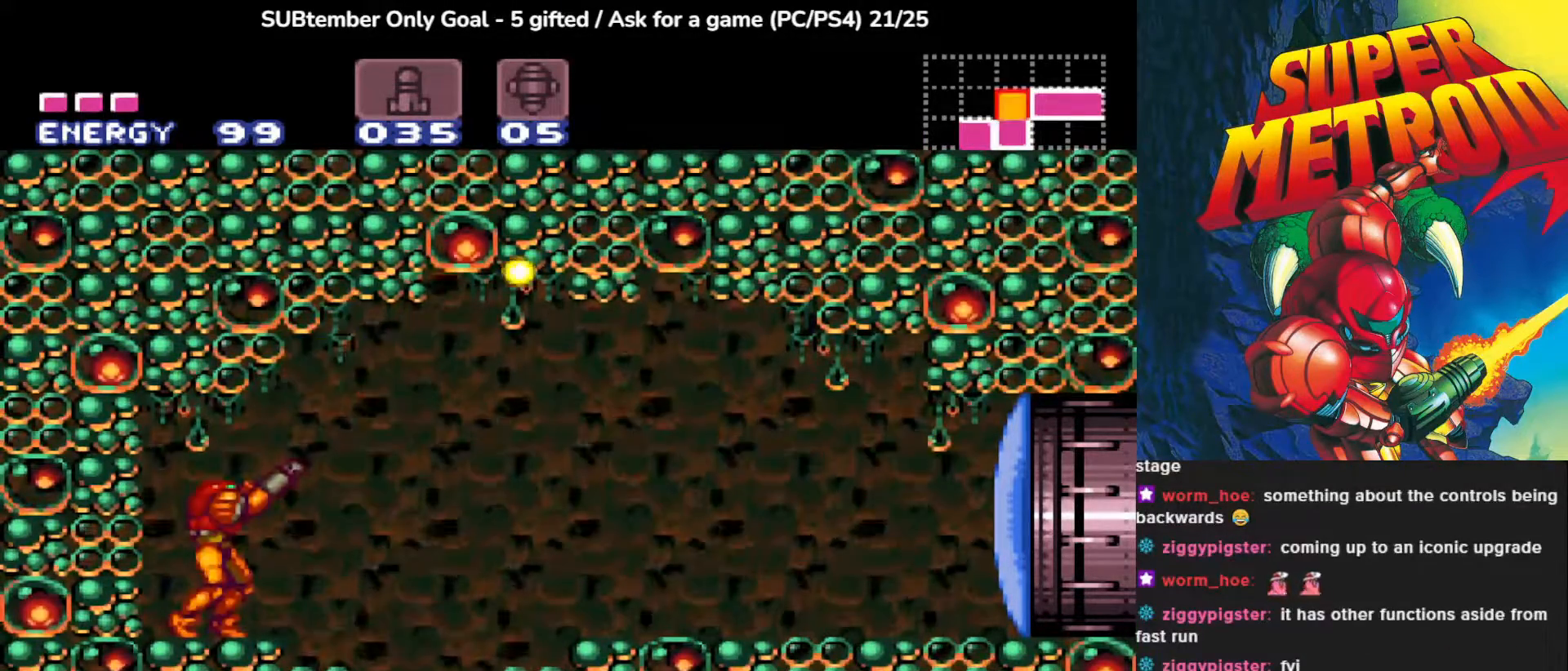
{"buttons": ["SQUARE", "L1"], "left_stick": "center", "events": [[217, "R1", "up"], [300, "L1", "down"], [500, "SQUARE", "down"]]}
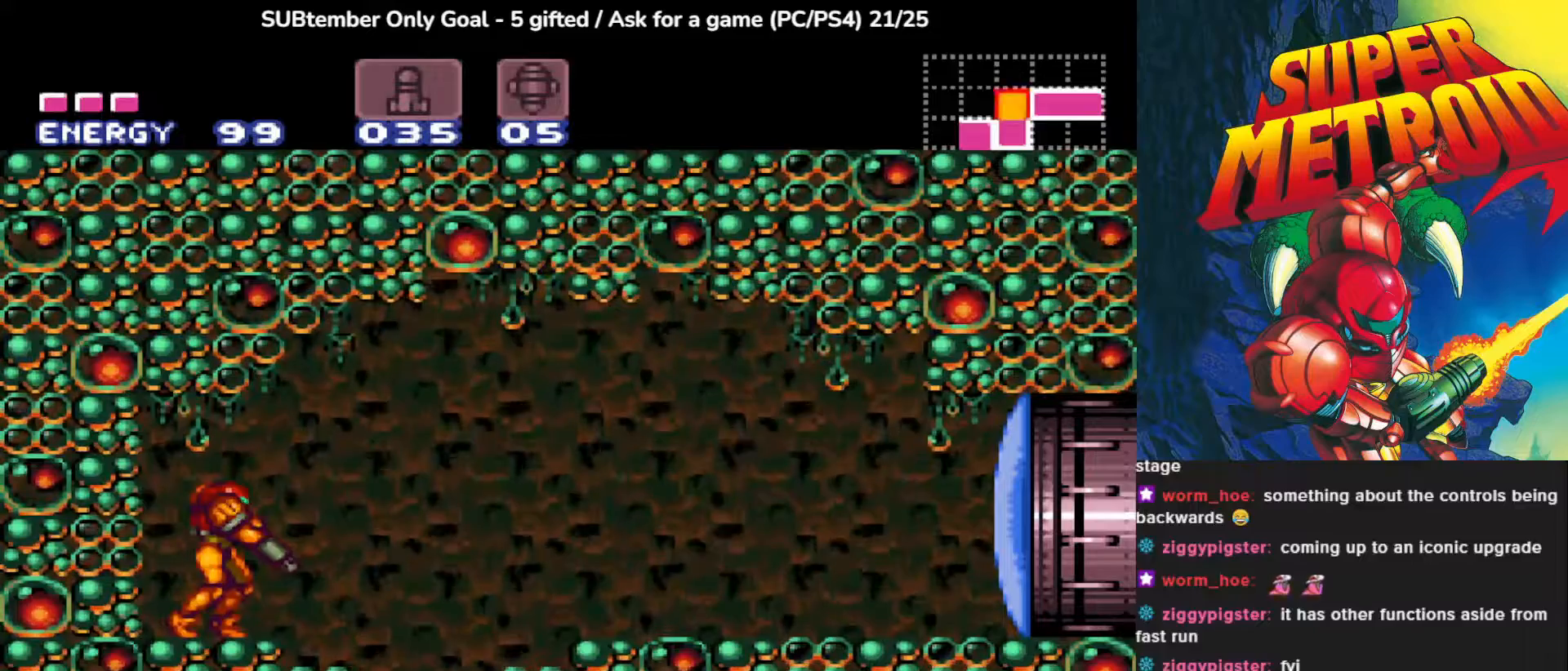
{"buttons": ["SQUARE", "L1"], "left_stick": "center", "events": [[150, "SQUARE", "up"], [233, "SQUARE", "down"], [367, "SQUARE", "up"], [450, "SQUARE", "down"]]}
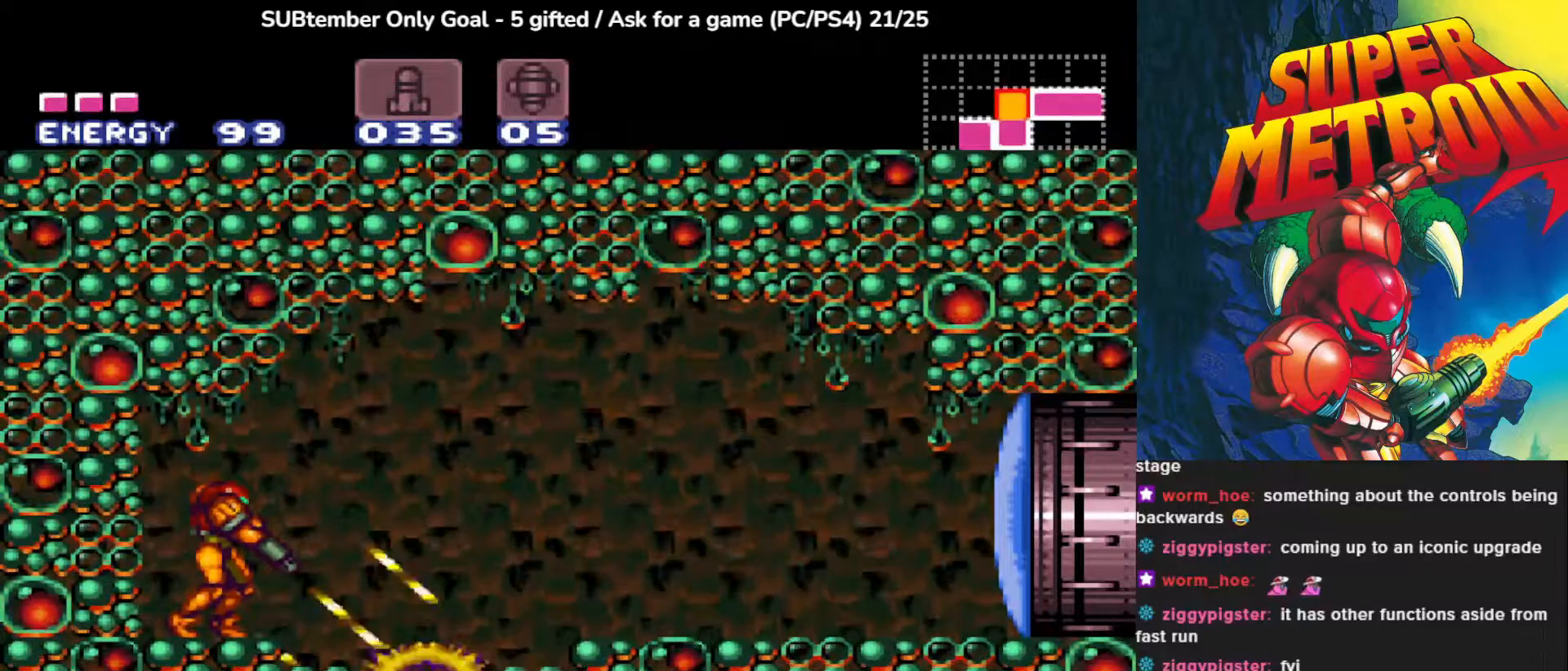
{"buttons": ["L1"], "left_stick": "center", "events": [[83, "SQUARE", "up"], [183, "SQUARE", "down"], [300, "SQUARE", "up"], [383, "SQUARE", "down"], [500, "SQUARE", "up"]]}
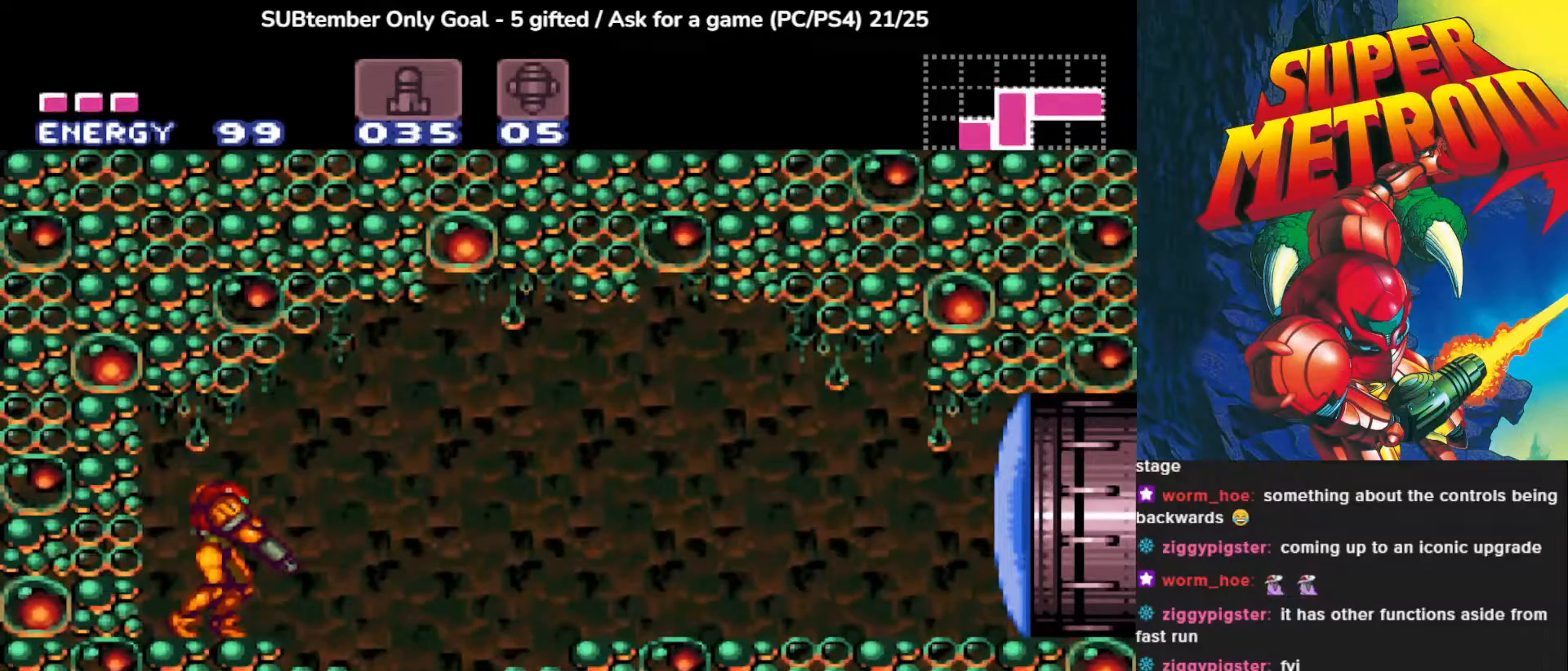
{"buttons": ["SQUARE", "L1"], "left_stick": "center", "events": [[83, "SQUARE", "down"], [200, "SQUARE", "up"], [267, "SQUARE", "down"], [383, "SQUARE", "up"], [467, "SQUARE", "down"]]}
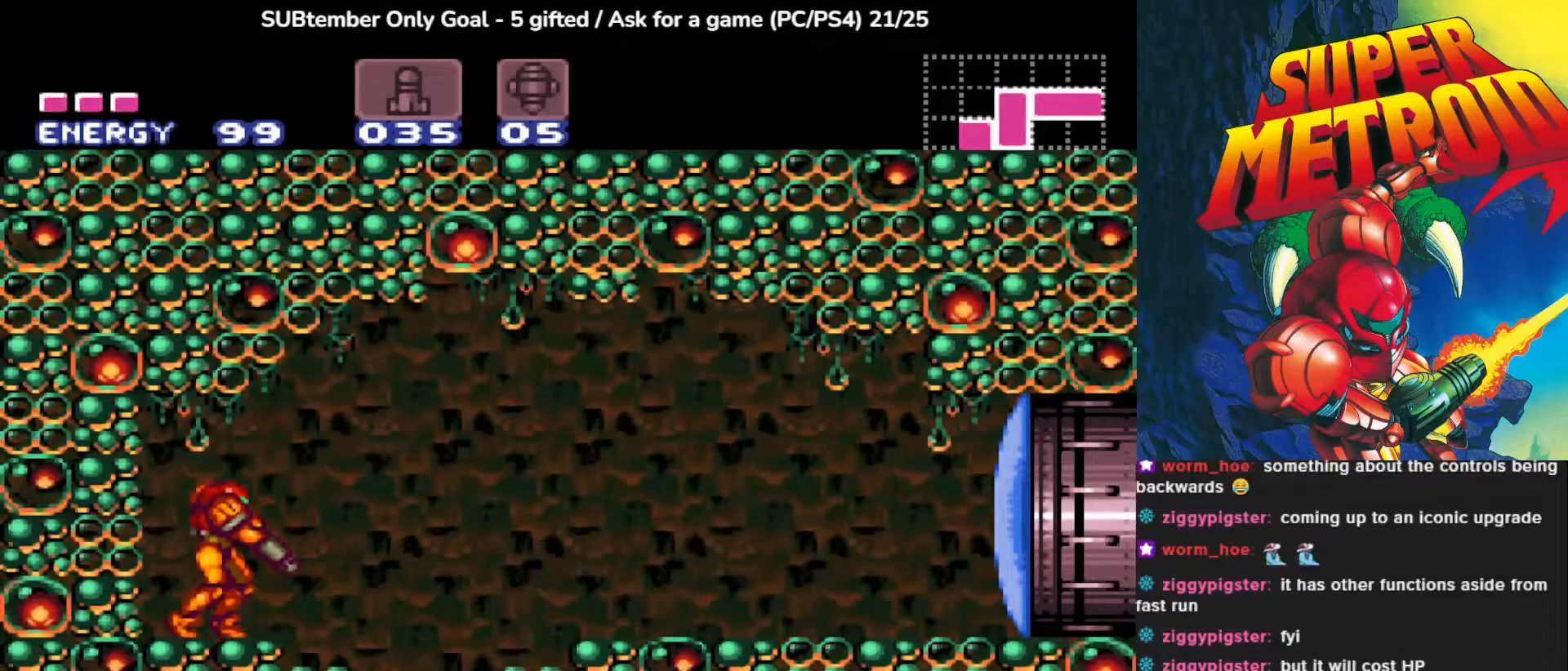
{"buttons": ["DPAD_RIGHT"], "left_stick": "center", "events": [[83, "SQUARE", "up"], [117, "L1", "up"], [283, "DPAD_RIGHT", "down"]]}
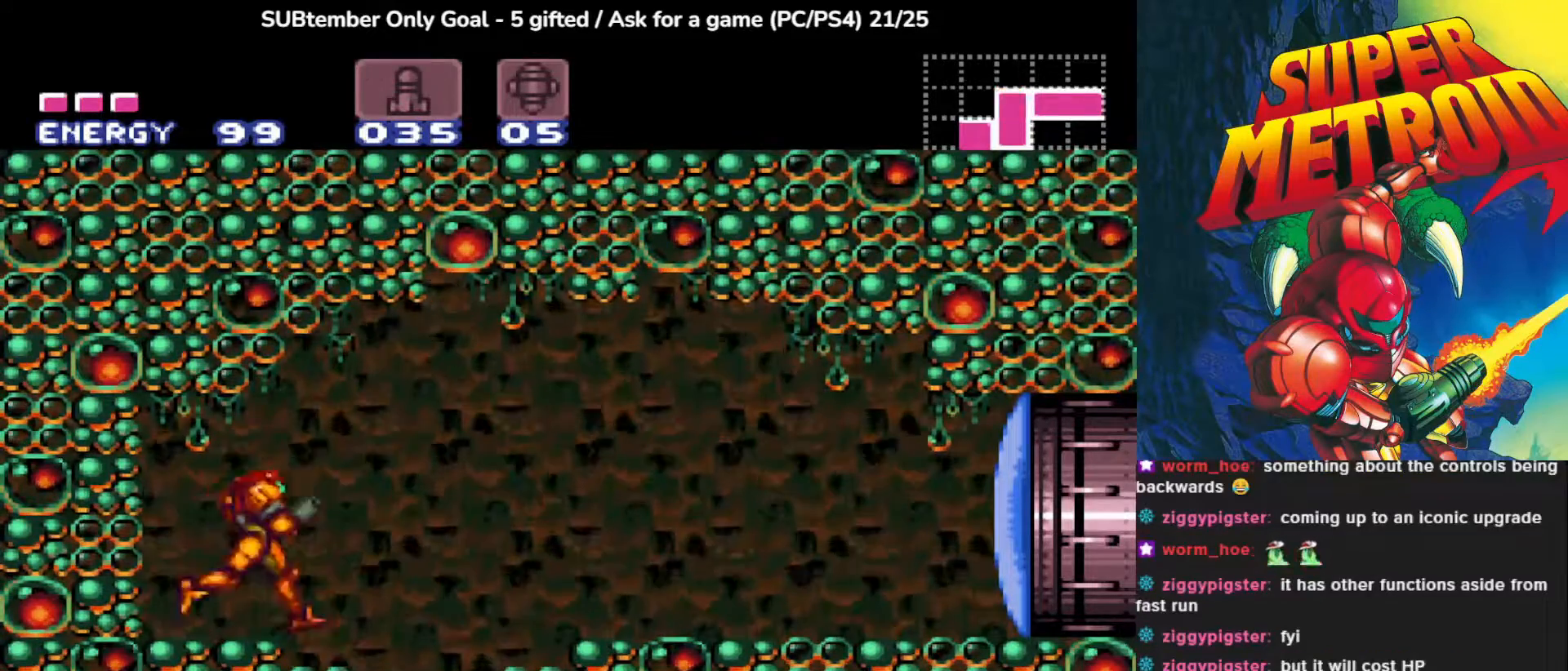
{"buttons": ["DPAD_RIGHT"], "left_stick": "center", "events": []}
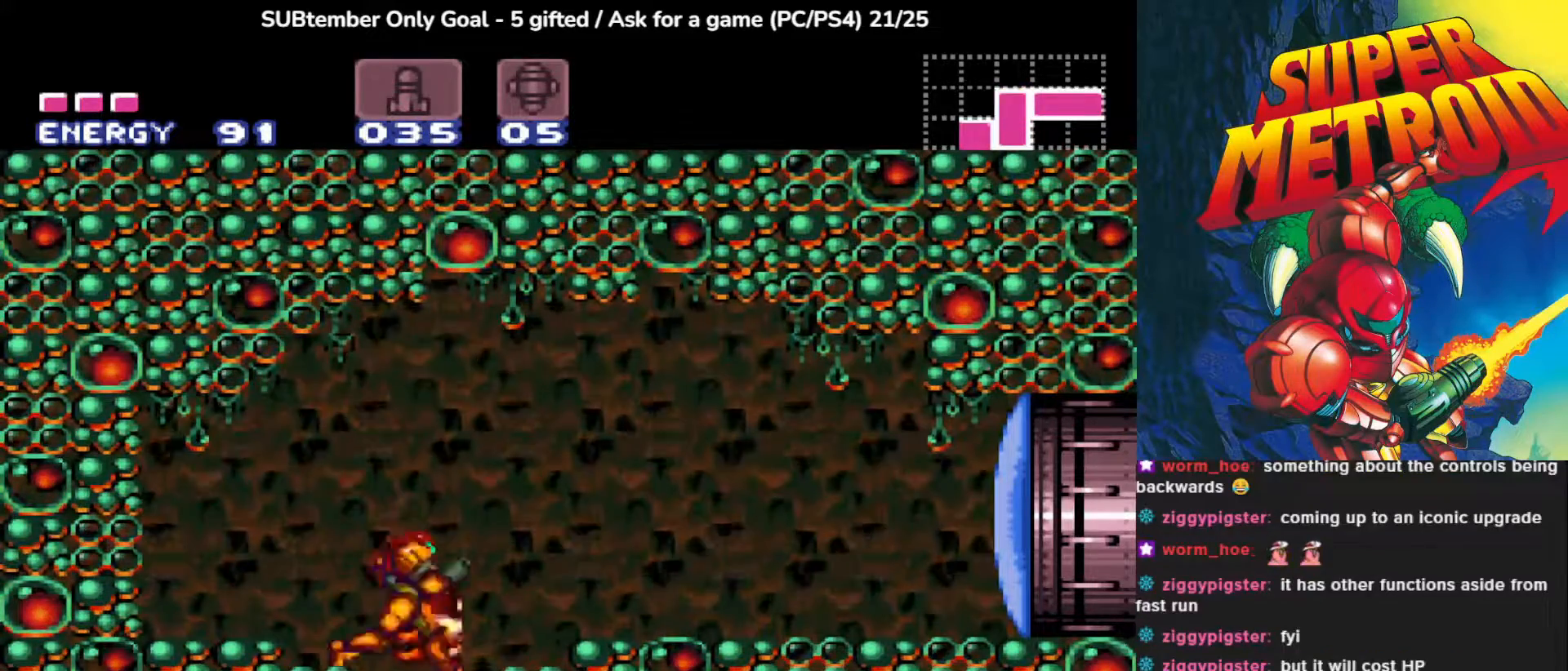
{"buttons": ["DPAD_LEFT"], "left_stick": "center", "events": [[67, "DPAD_RIGHT", "up"], [250, "SQUARE", "down"], [383, "SQUARE", "up"], [483, "DPAD_LEFT", "down"]]}
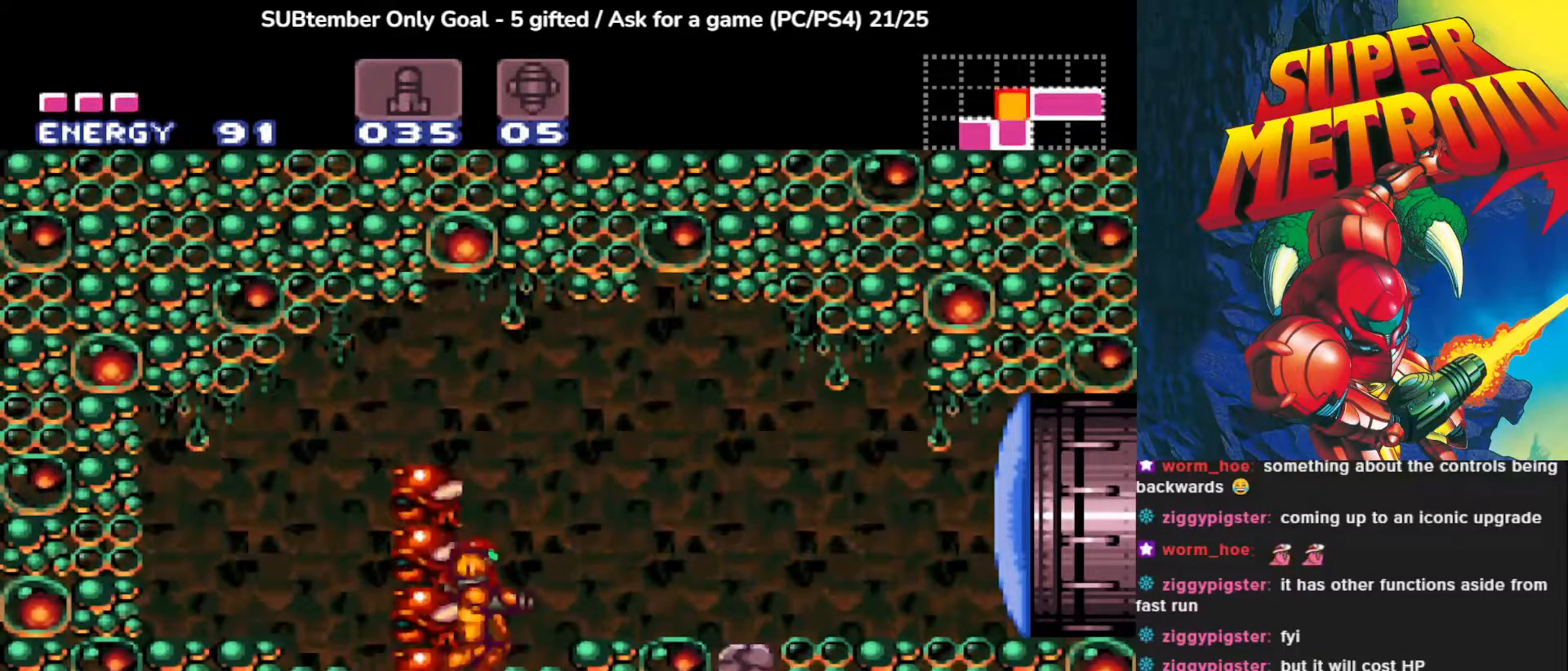
{"buttons": ["DPAD_RIGHT"], "left_stick": "center", "events": [[83, "DPAD_LEFT", "up"], [117, "SQUARE", "down"], [250, "SQUARE", "up"], [300, "SQUARE", "down"], [450, "SQUARE", "up"], [500, "DPAD_RIGHT", "down"]]}
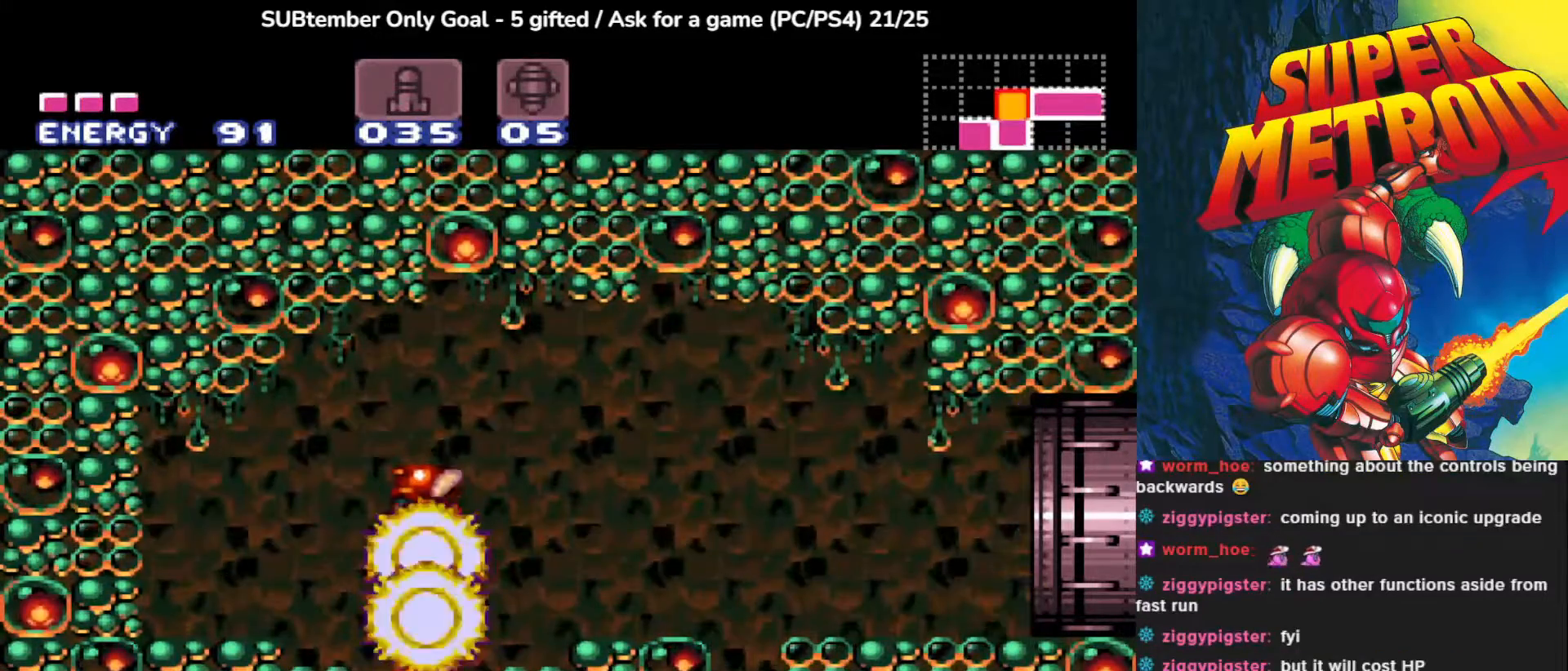
{"buttons": ["DPAD_LEFT"], "left_stick": "center", "events": [[100, "CROSS", "down"], [250, "CROSS", "up"], [333, "DPAD_RIGHT", "up"], [467, "DPAD_LEFT", "down"]]}
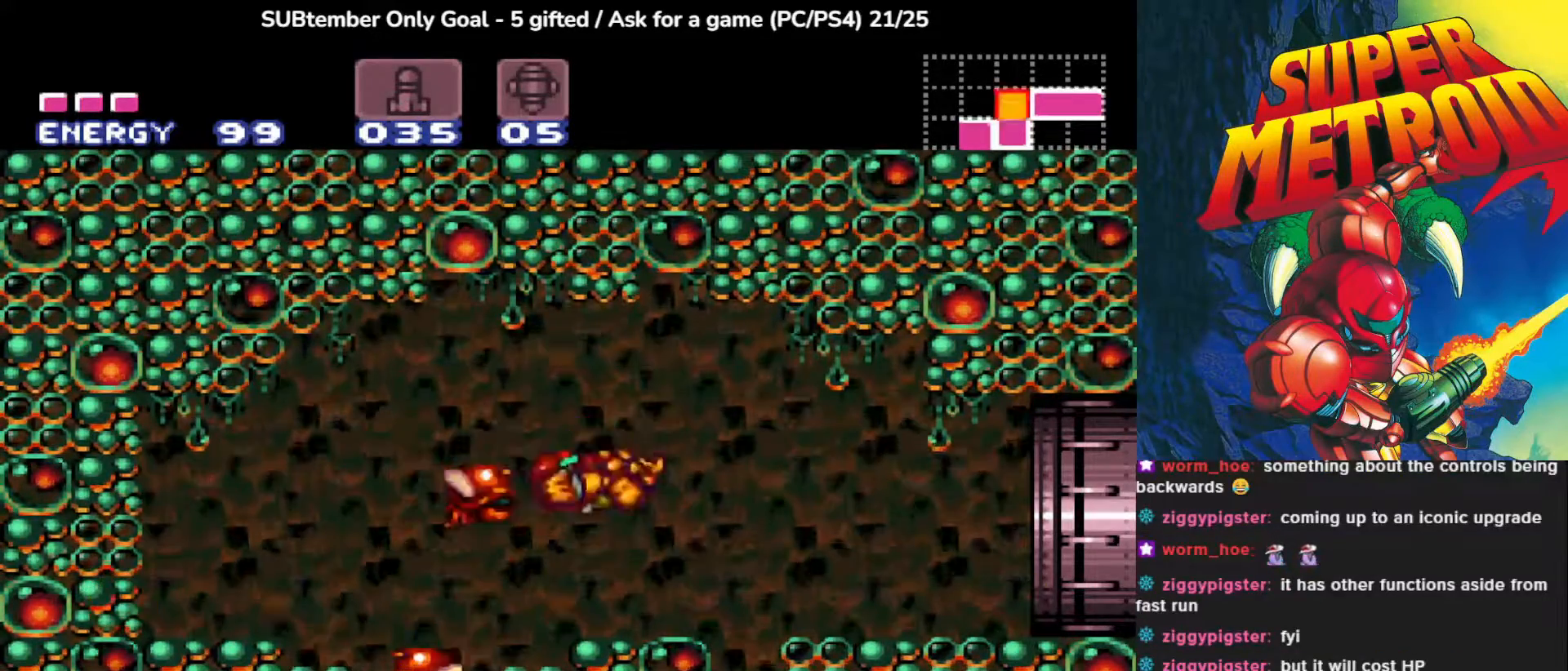
{"buttons": [], "left_stick": "center", "events": [[100, "DPAD_LEFT", "up"], [100, "SQUARE", "down"], [233, "SQUARE", "up"], [283, "SQUARE", "down"], [433, "SQUARE", "up"]]}
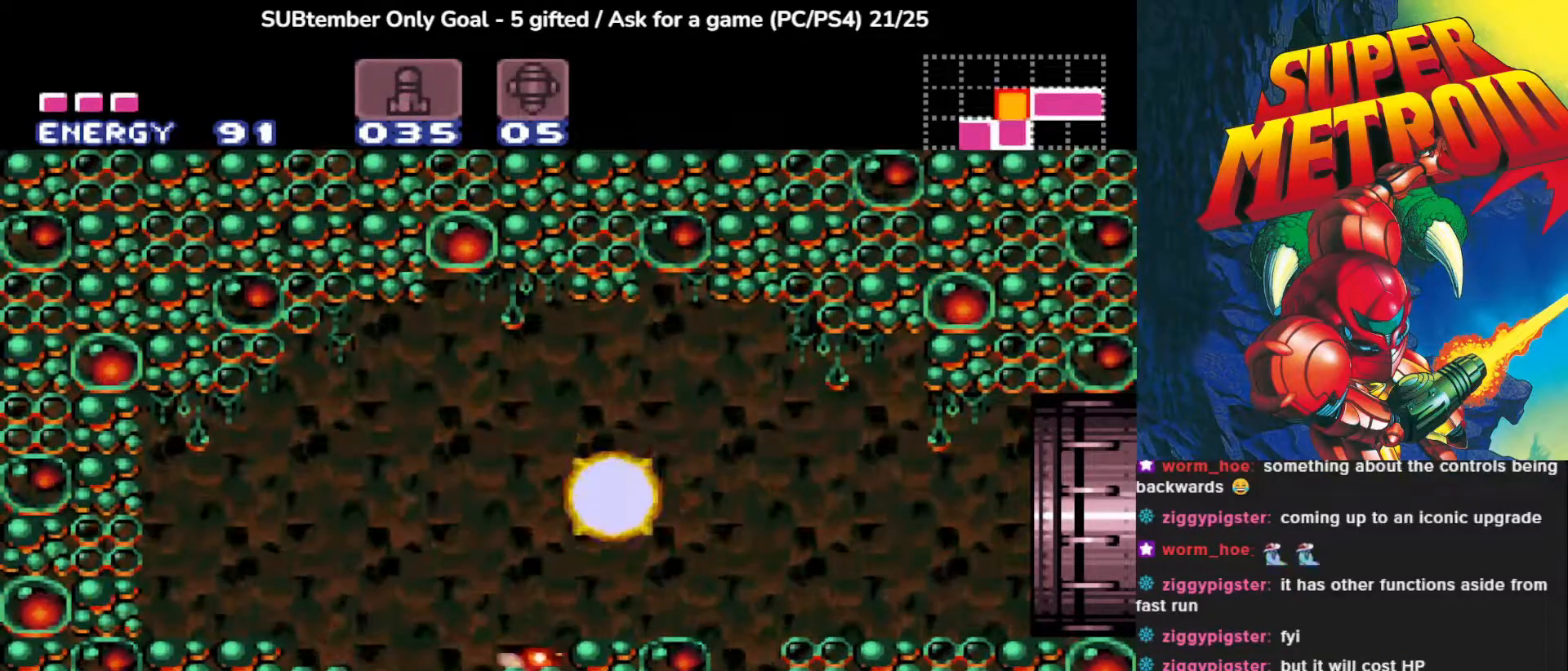
{"buttons": ["DPAD_LEFT"], "left_stick": "center", "events": [[267, "DPAD_LEFT", "down"], [317, "SQUARE", "down"], [350, "DPAD_LEFT", "up"], [450, "SQUARE", "up"], [500, "DPAD_LEFT", "down"]]}
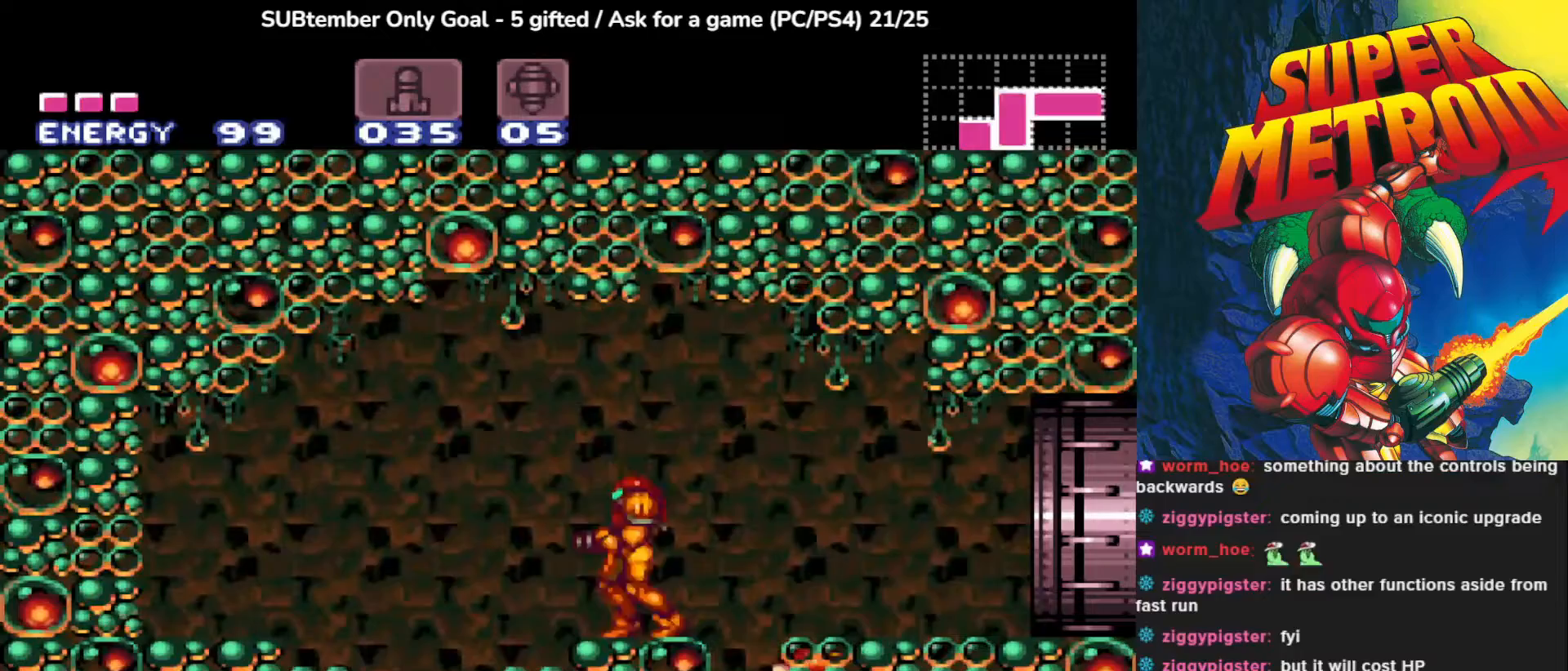
{"buttons": ["DPAD_RIGHT"], "left_stick": "center", "events": [[217, "DPAD_LEFT", "up"], [350, "DPAD_RIGHT", "down"]]}
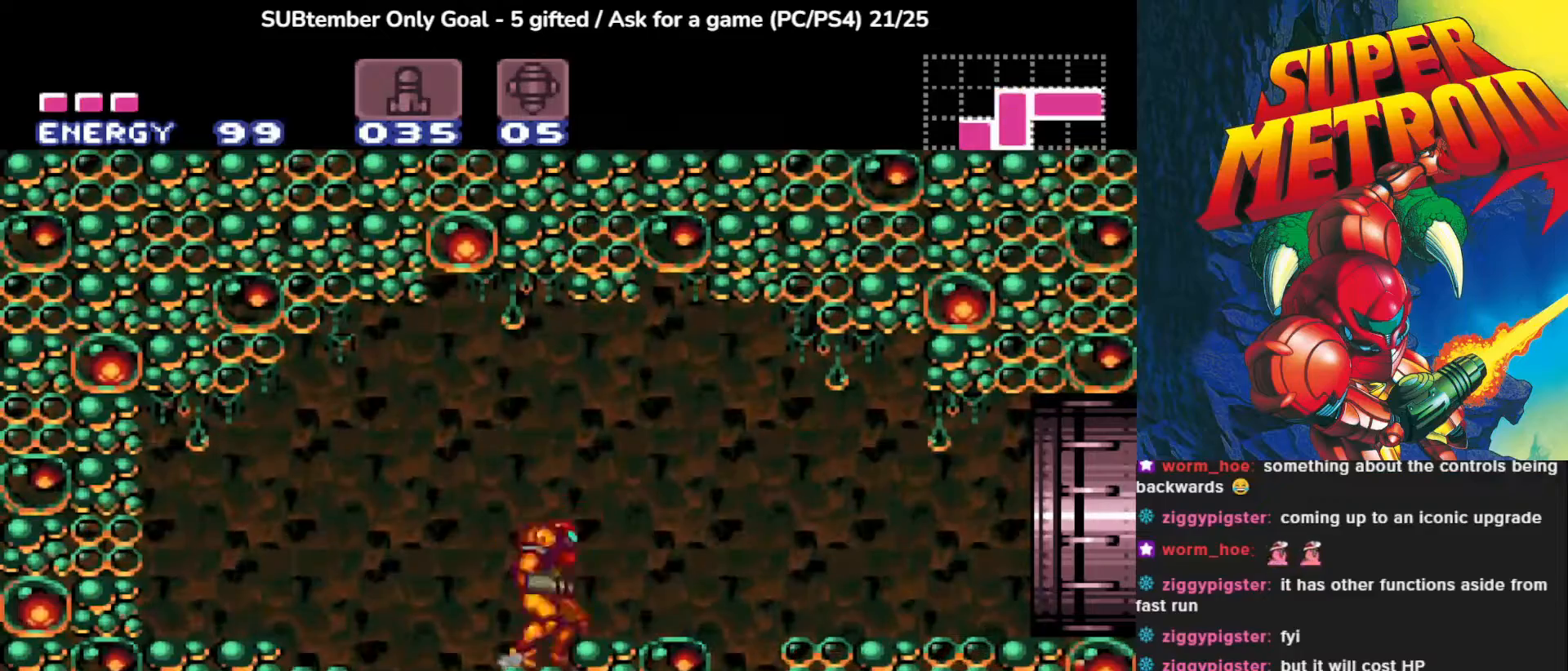
{"buttons": [], "left_stick": "center", "events": [[133, "CROSS", "down"], [250, "CROSS", "up"], [483, "DPAD_RIGHT", "up"]]}
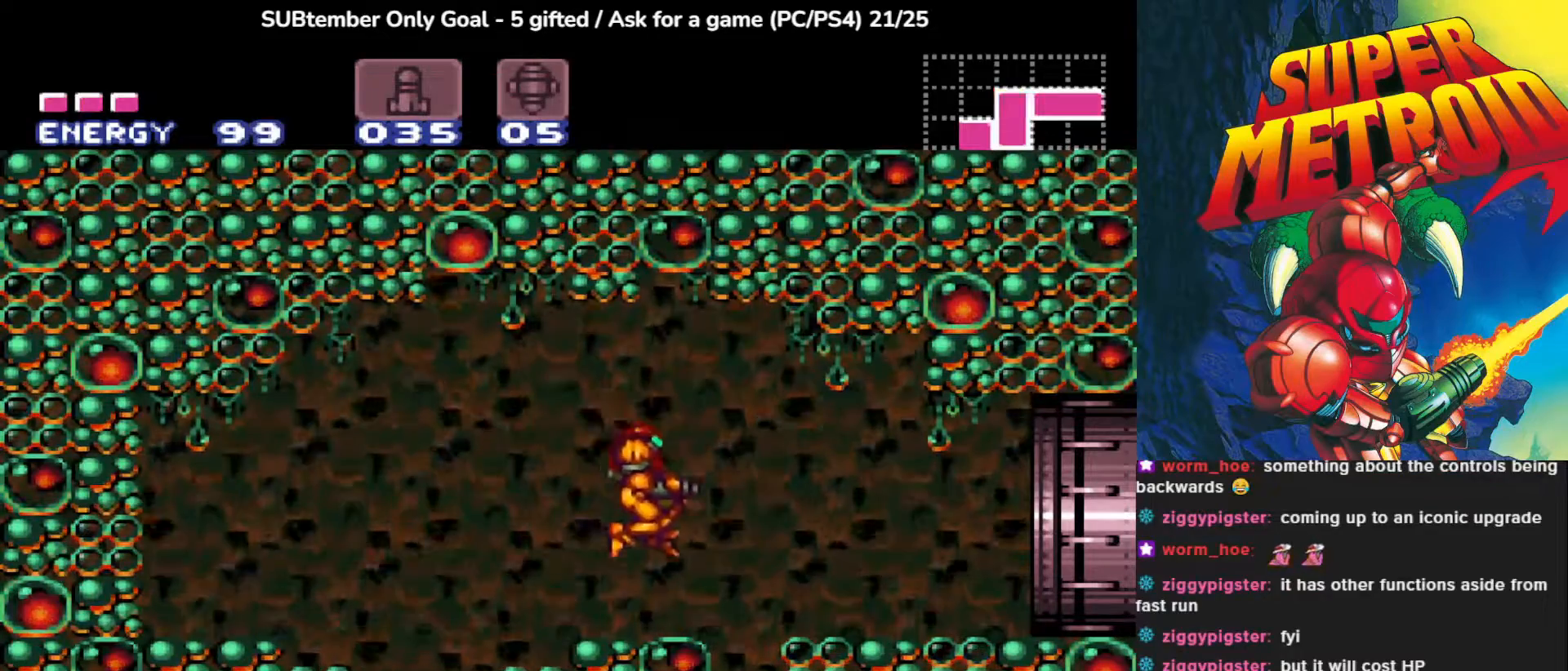
{"buttons": ["DPAD_RIGHT"], "left_stick": "center", "events": [[417, "DPAD_RIGHT", "down"]]}
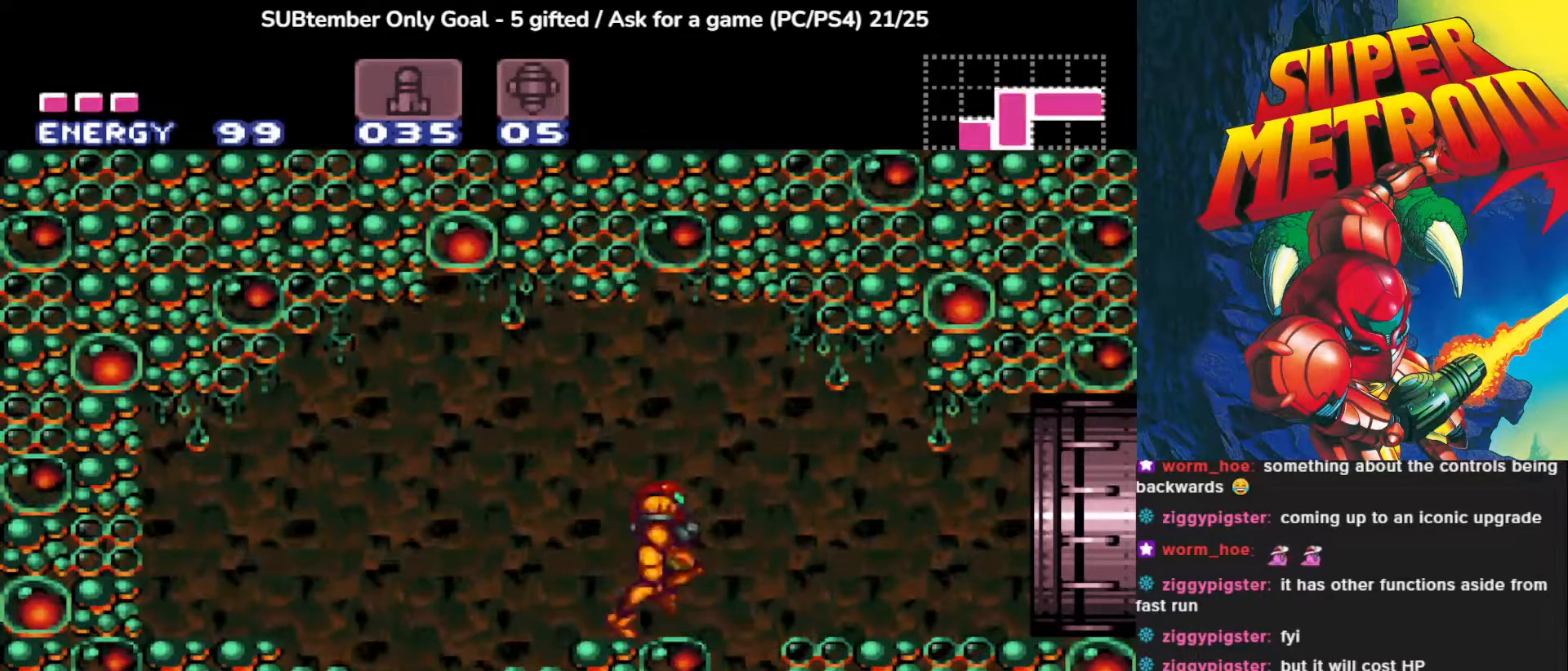
{"buttons": [], "left_stick": "center", "events": [[100, "DPAD_RIGHT", "up"]]}
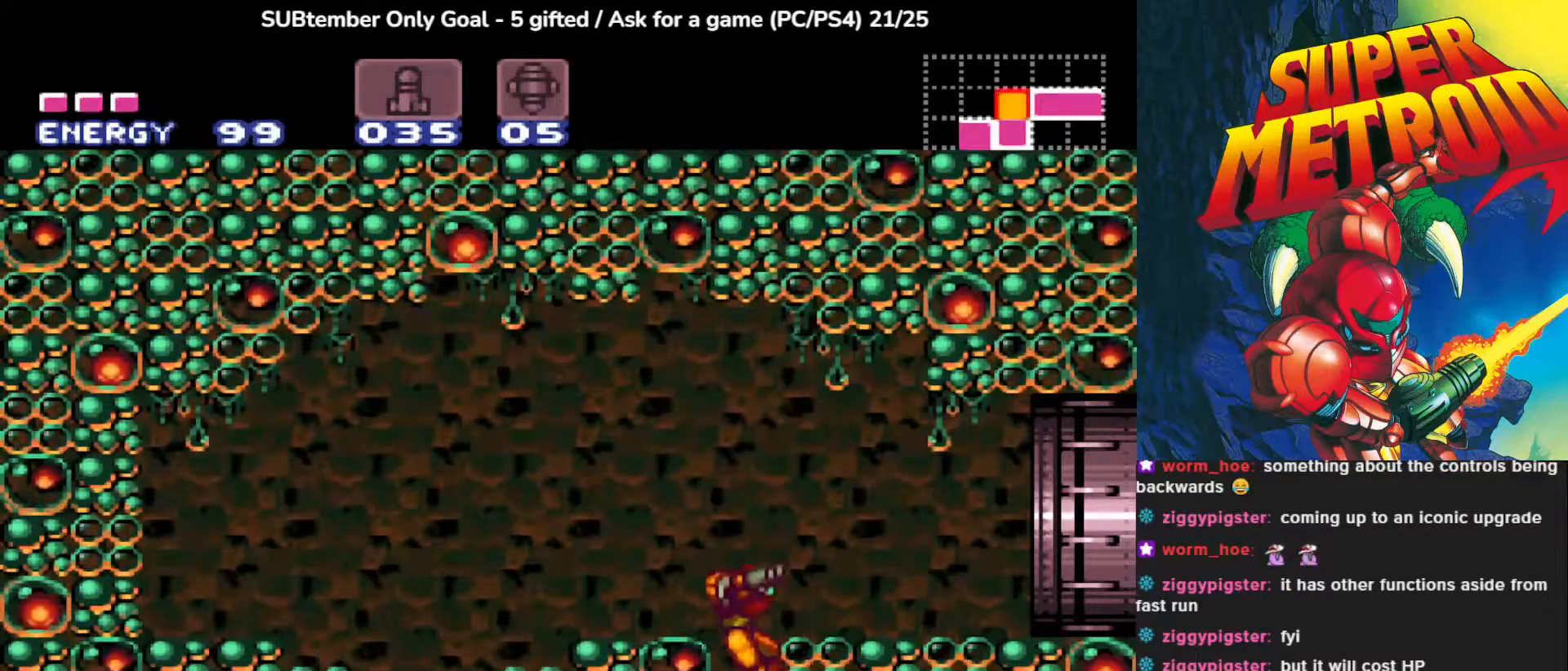
{"buttons": [], "left_stick": "center", "events": []}
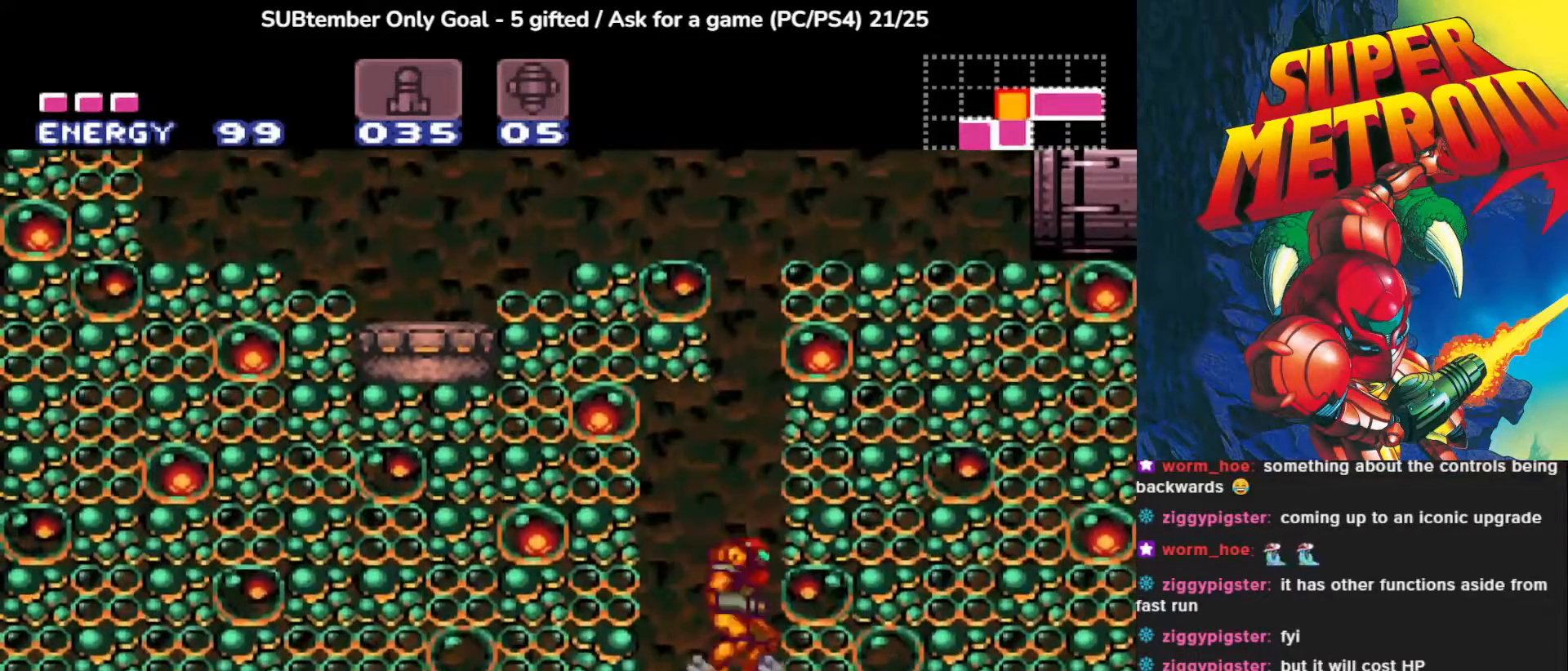
{"buttons": [], "left_stick": "center", "events": [[200, "DPAD_LEFT", "down"], [450, "DPAD_LEFT", "up"]]}
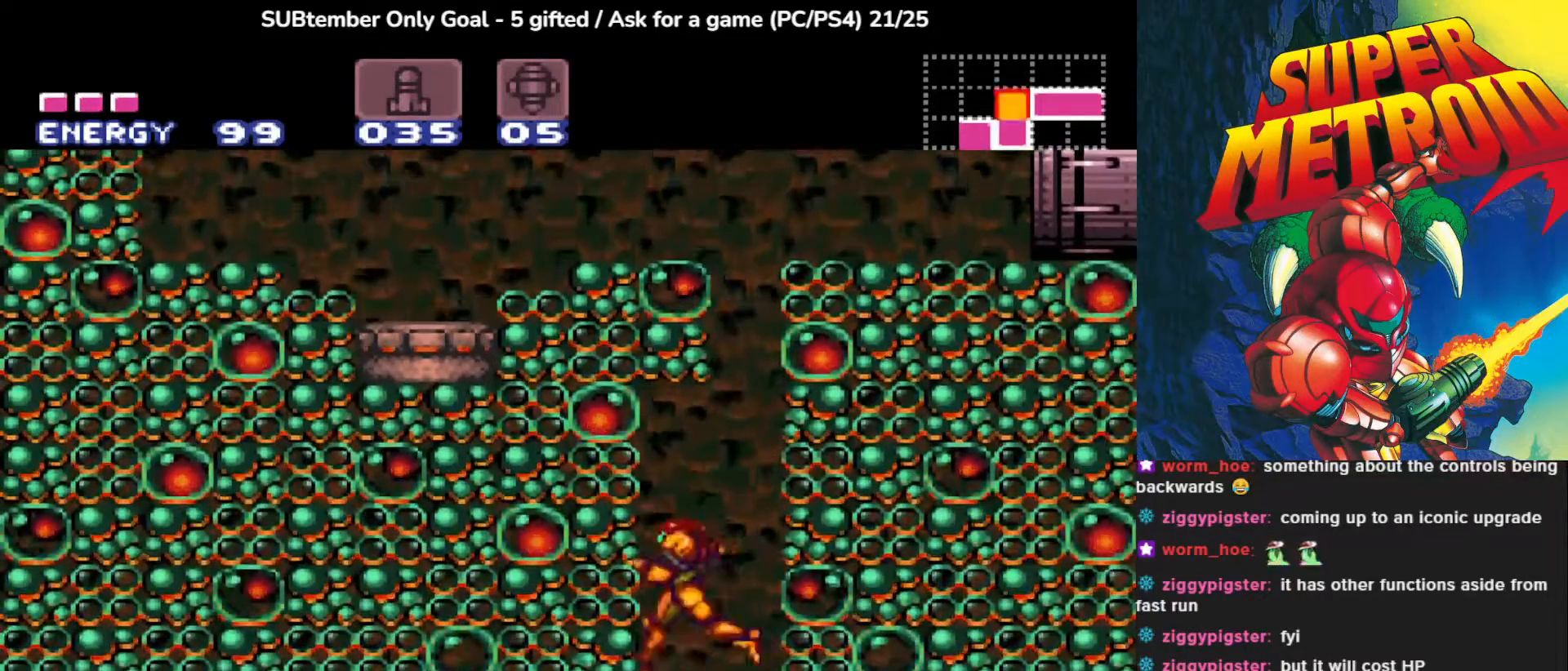
{"buttons": ["DPAD_DOWN"], "left_stick": "center", "events": [[183, "DPAD_RIGHT", "down"], [383, "DPAD_RIGHT", "up"], [450, "DPAD_DOWN", "down"]]}
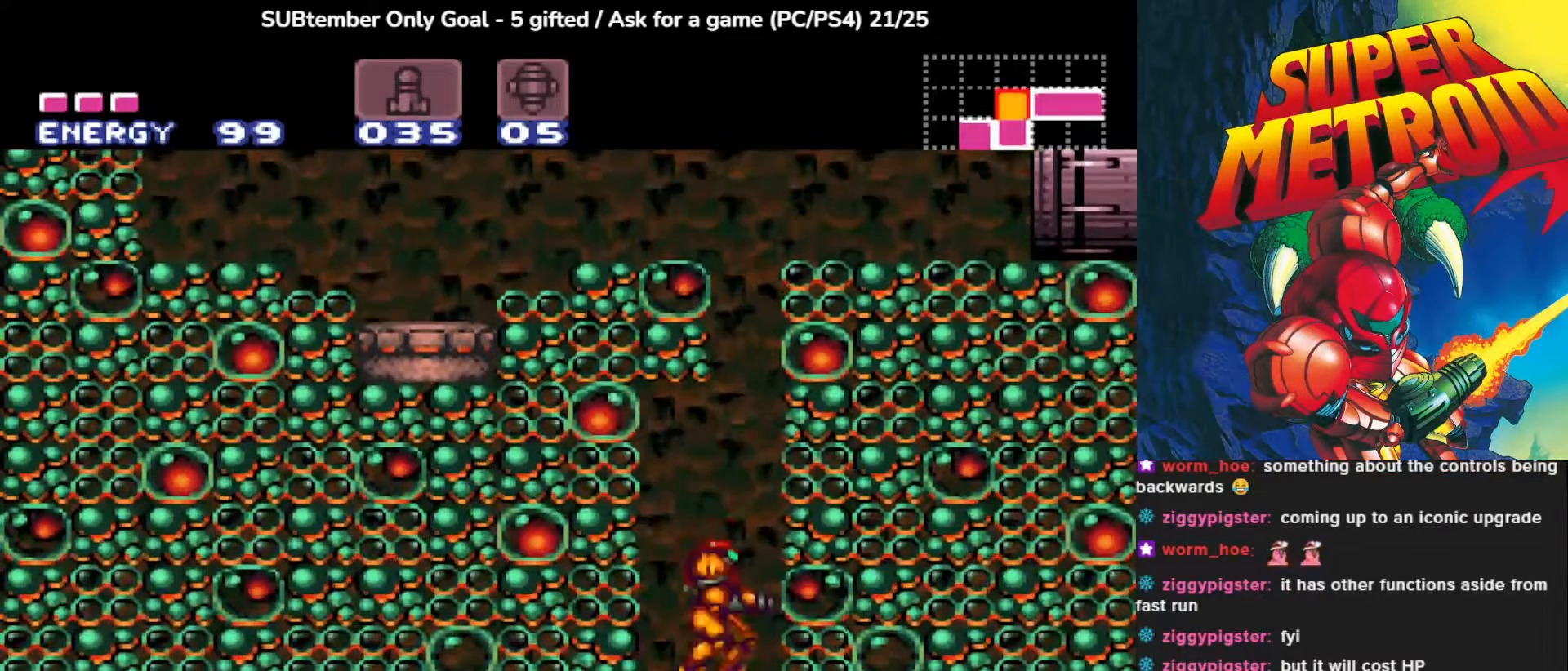
{"buttons": ["CROSS", "DPAD_DOWN"], "left_stick": "center", "events": [[17, "SQUARE", "down"], [150, "SQUARE", "up"], [283, "DPAD_DOWN", "up"], [400, "CROSS", "down"], [400, "DPAD_DOWN", "down"]]}
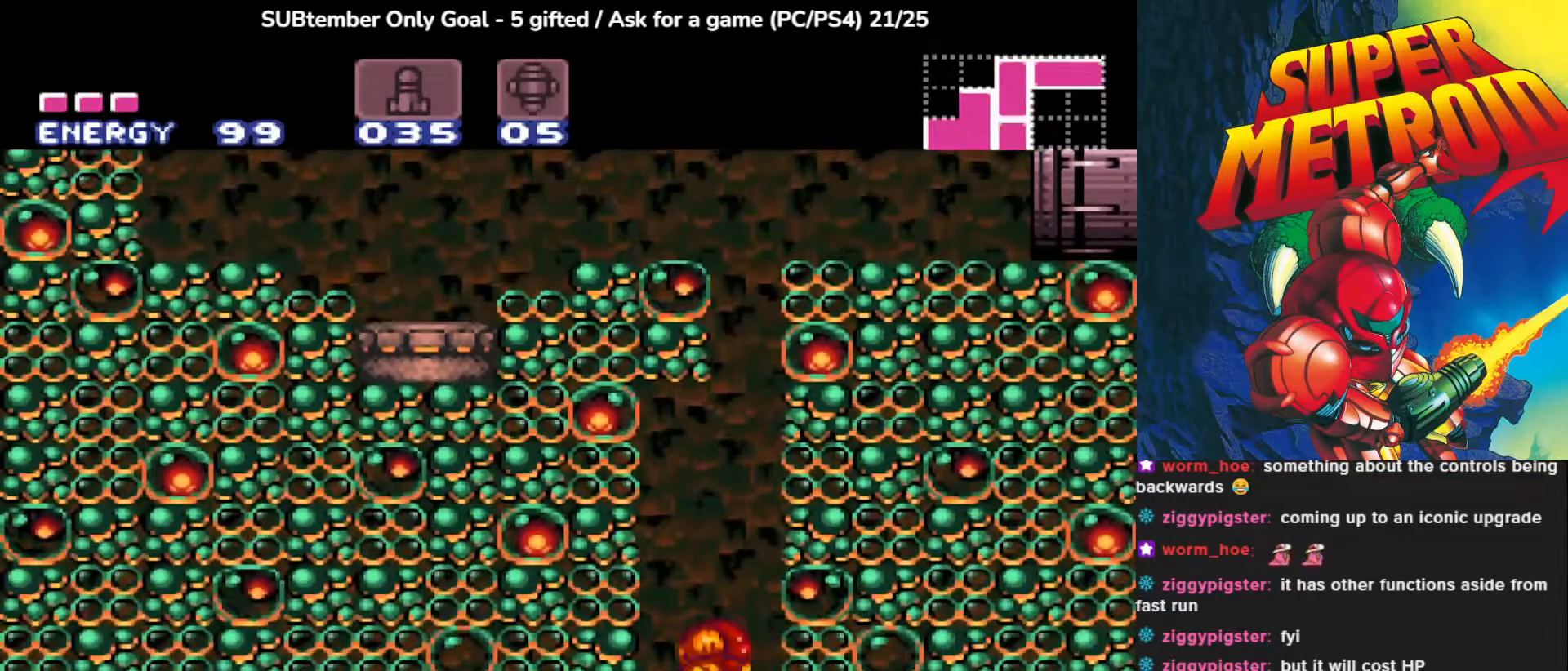
{"buttons": [], "left_stick": "center", "events": [[67, "CROSS", "up"], [100, "SQUARE", "down"], [250, "SQUARE", "up"], [350, "SQUARE", "down"], [467, "SQUARE", "up"], [500, "DPAD_DOWN", "up"]]}
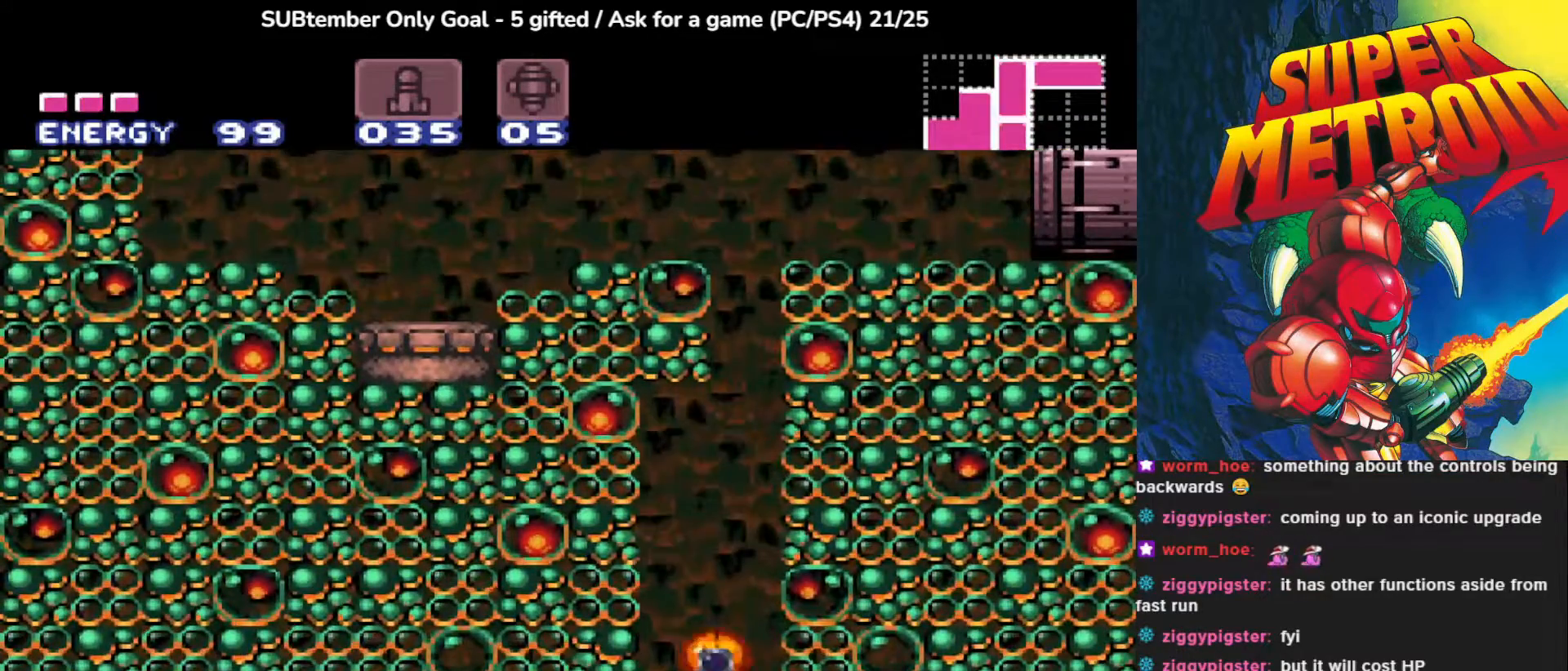
{"buttons": [], "left_stick": "center", "events": []}
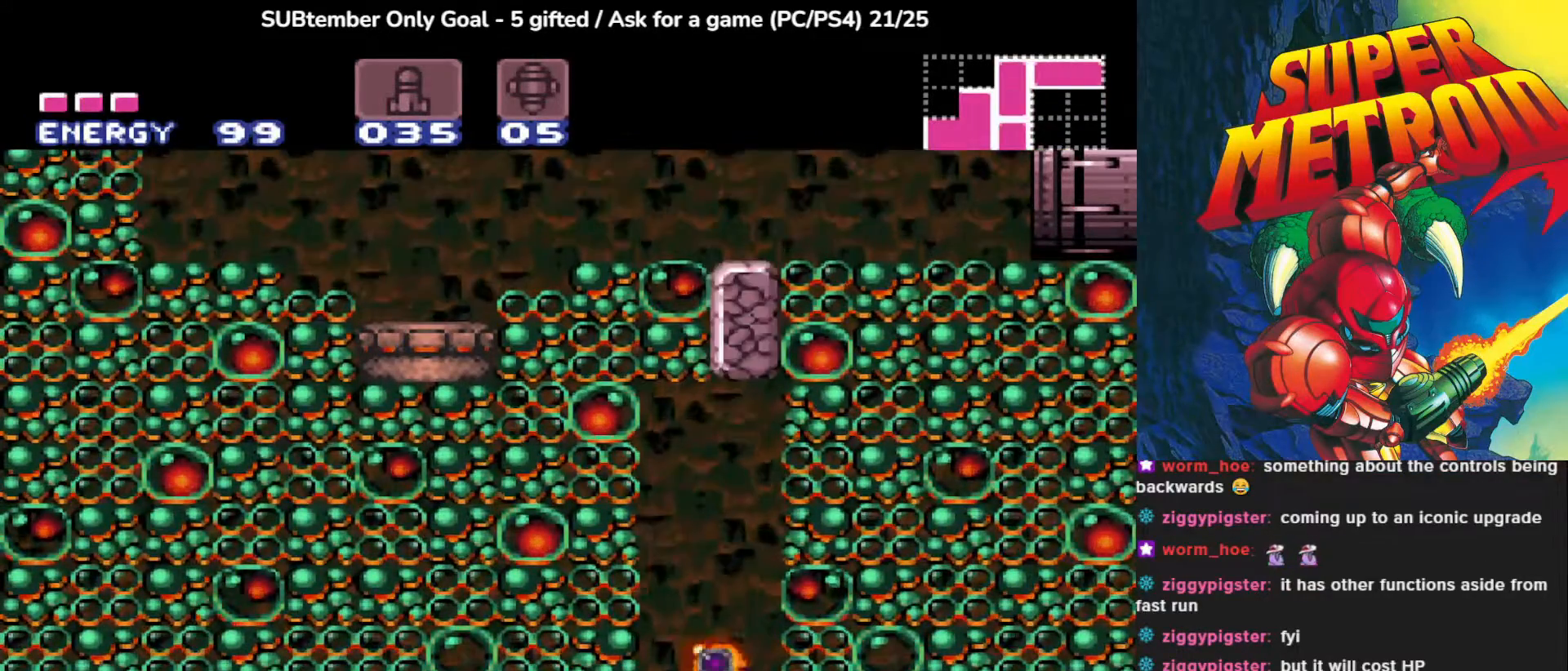
{"buttons": ["DPAD_RIGHT"], "left_stick": "center", "events": [[350, "DPAD_RIGHT", "down"]]}
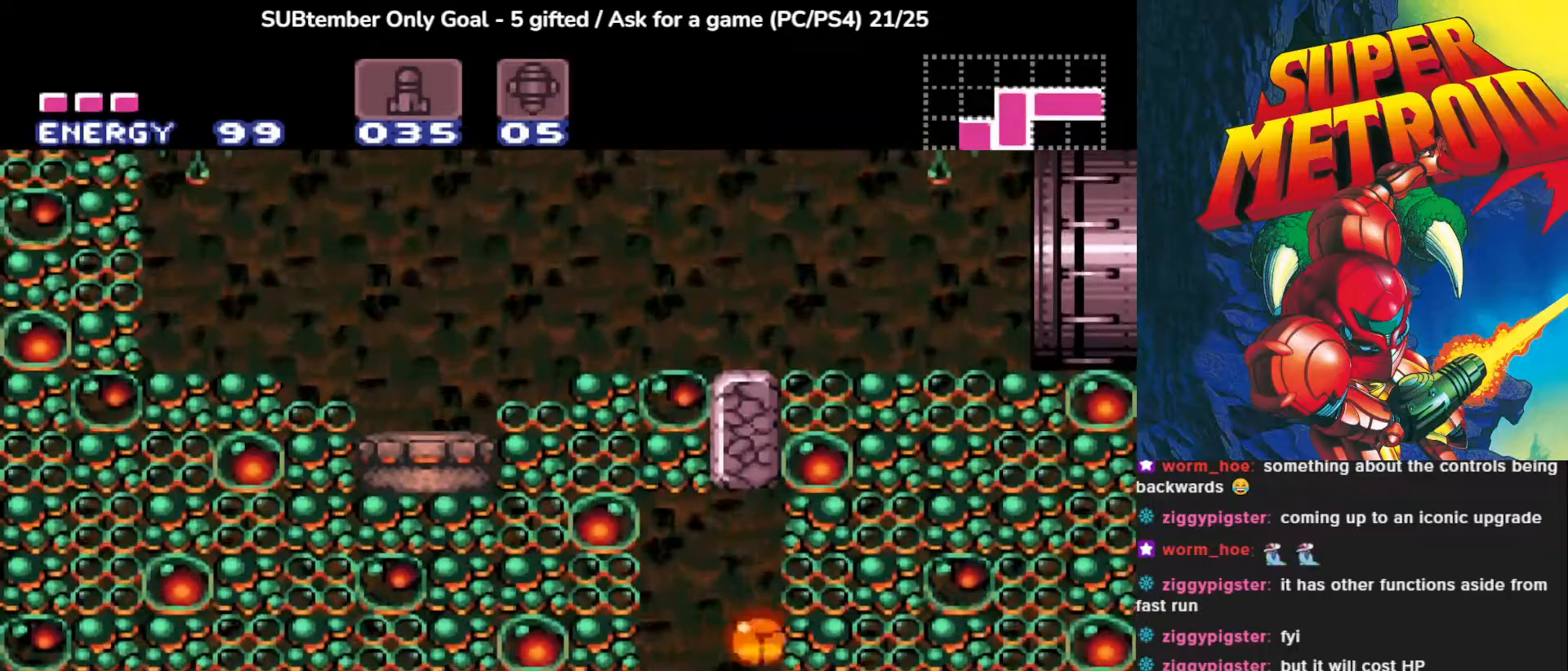
{"buttons": ["DPAD_LEFT"], "left_stick": "center", "events": [[67, "DPAD_RIGHT", "up"], [317, "DPAD_LEFT", "down"]]}
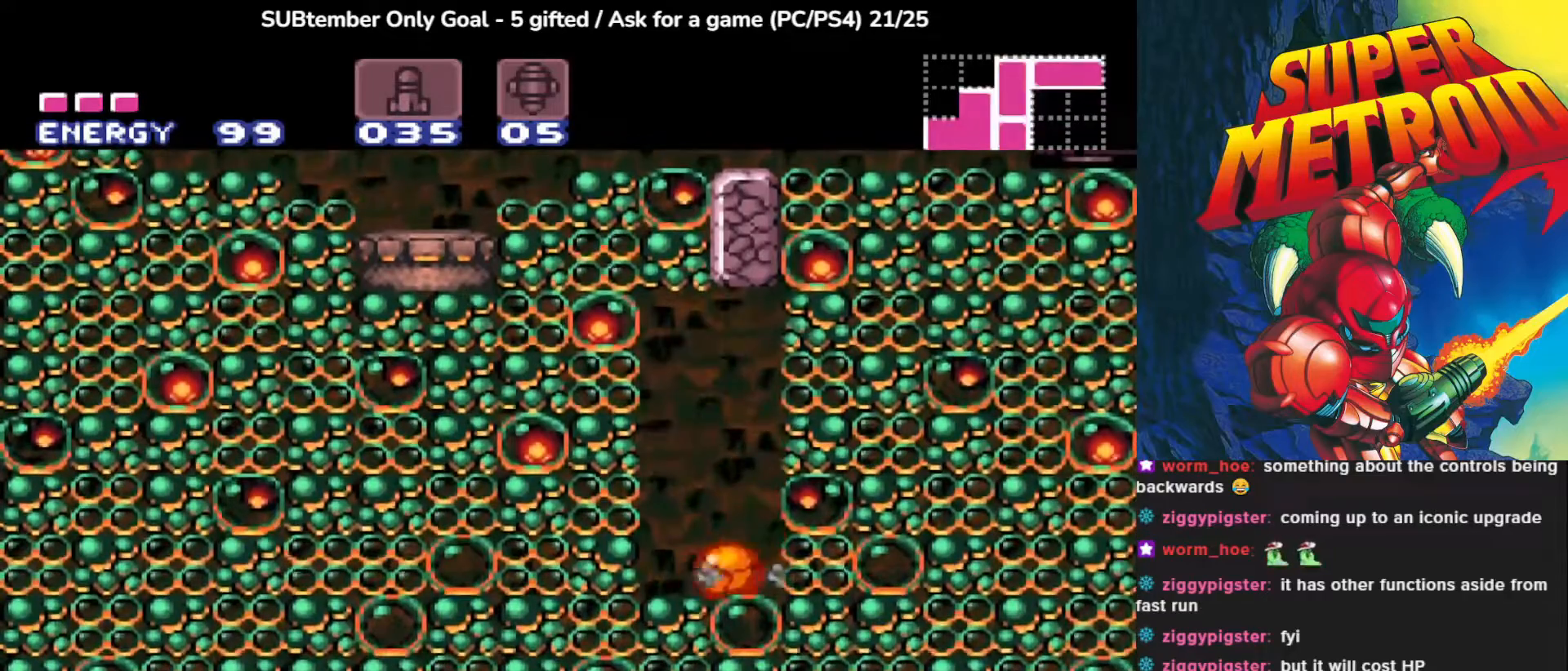
{"buttons": [], "left_stick": "center", "events": [[200, "SQUARE", "down"], [300, "DPAD_LEFT", "up"], [367, "SQUARE", "up"]]}
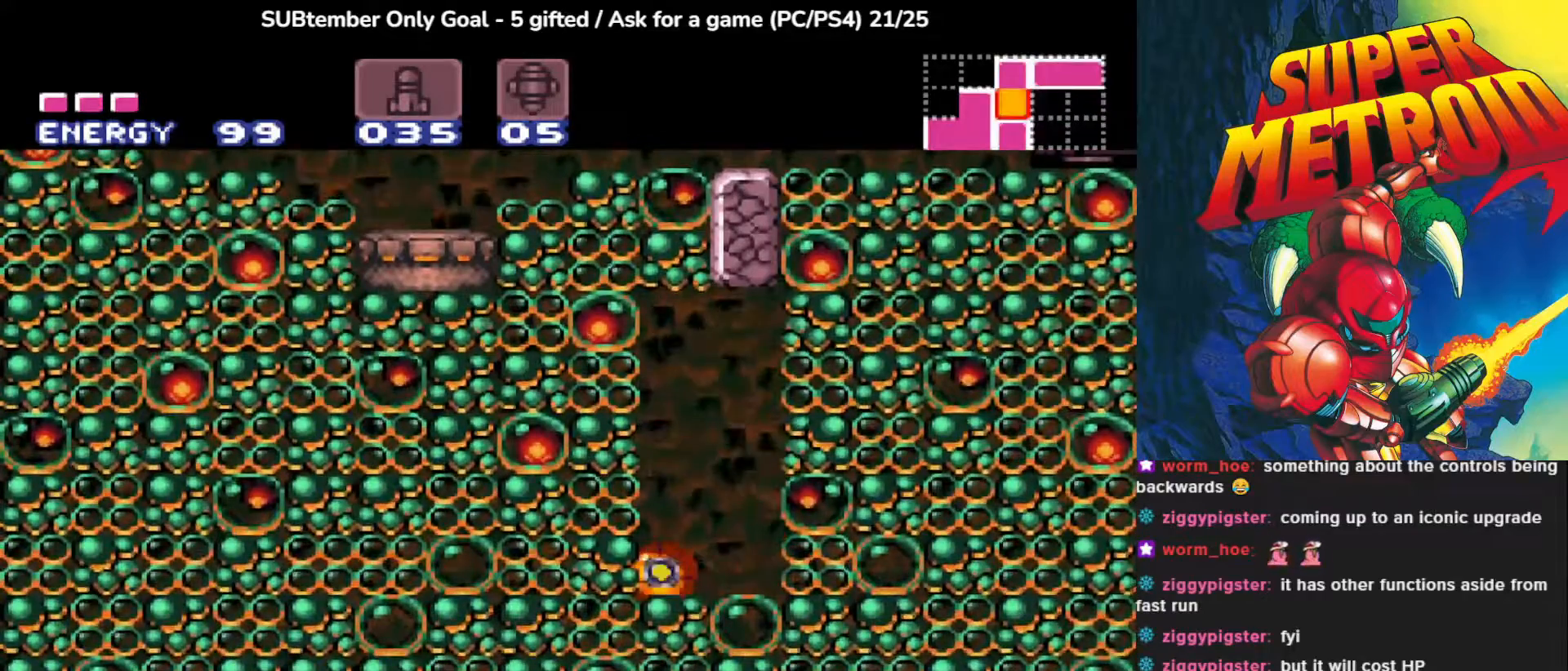
{"buttons": [], "left_stick": "center", "events": [[117, "DPAD_RIGHT", "down"], [467, "DPAD_RIGHT", "up"]]}
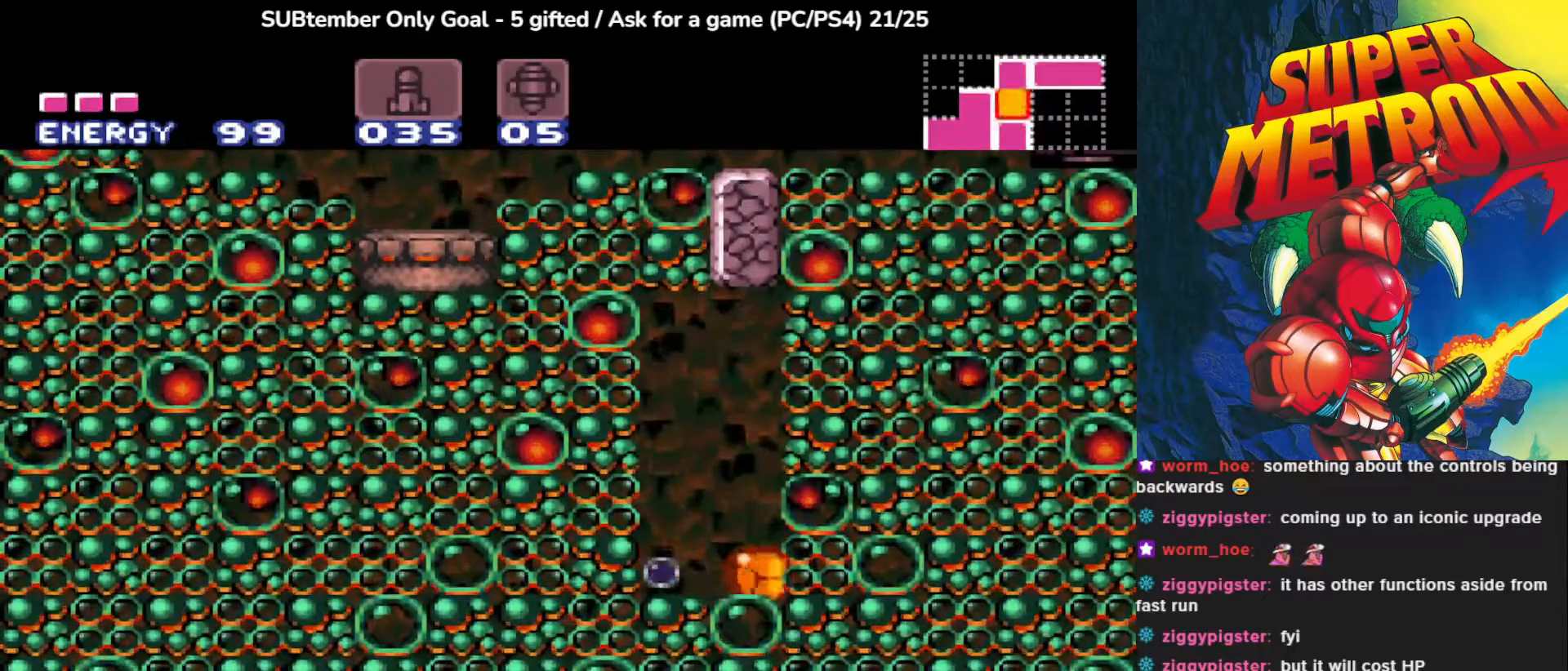
{"buttons": [], "left_stick": "center", "events": []}
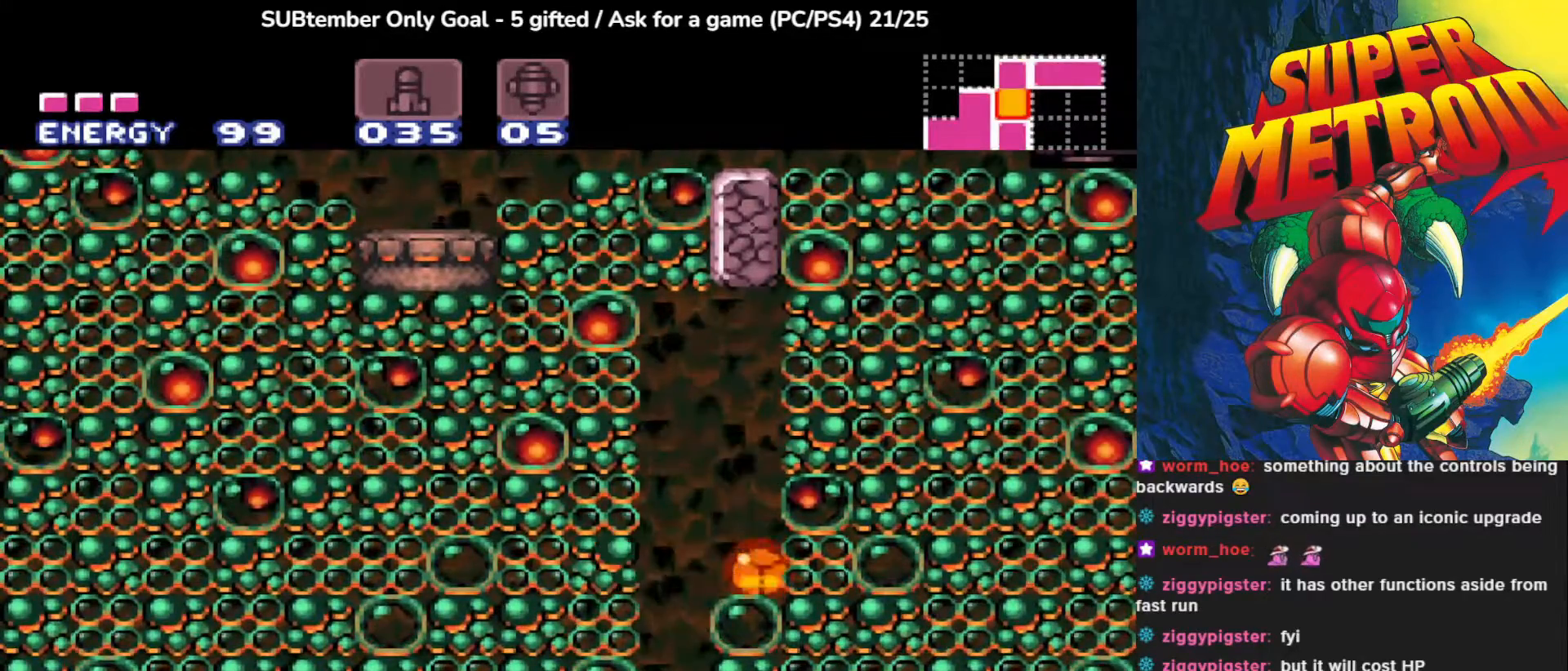
{"buttons": ["DPAD_UP"], "left_stick": "center", "events": [[17, "DPAD_LEFT", "down"], [367, "DPAD_LEFT", "up"], [467, "DPAD_UP", "down"]]}
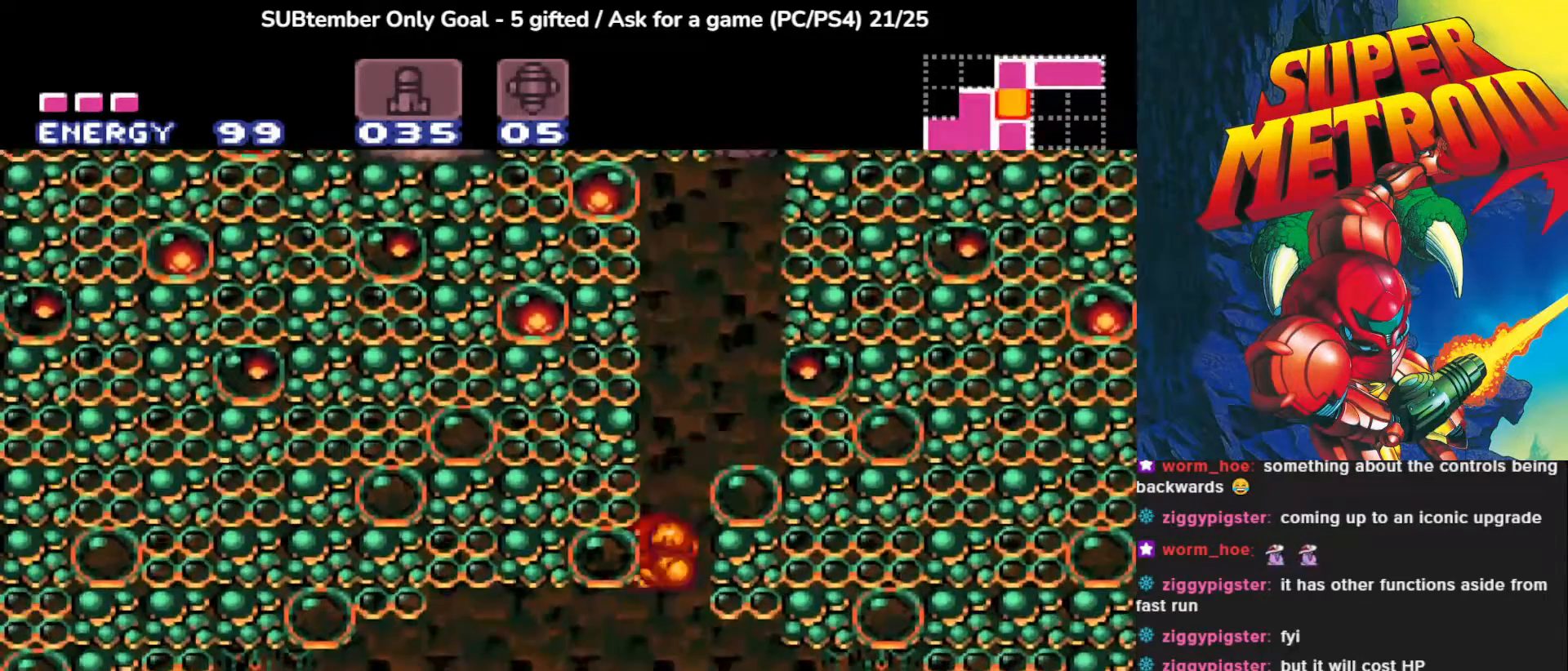
{"buttons": [], "left_stick": "center", "events": [[167, "DPAD_UP", "up"]]}
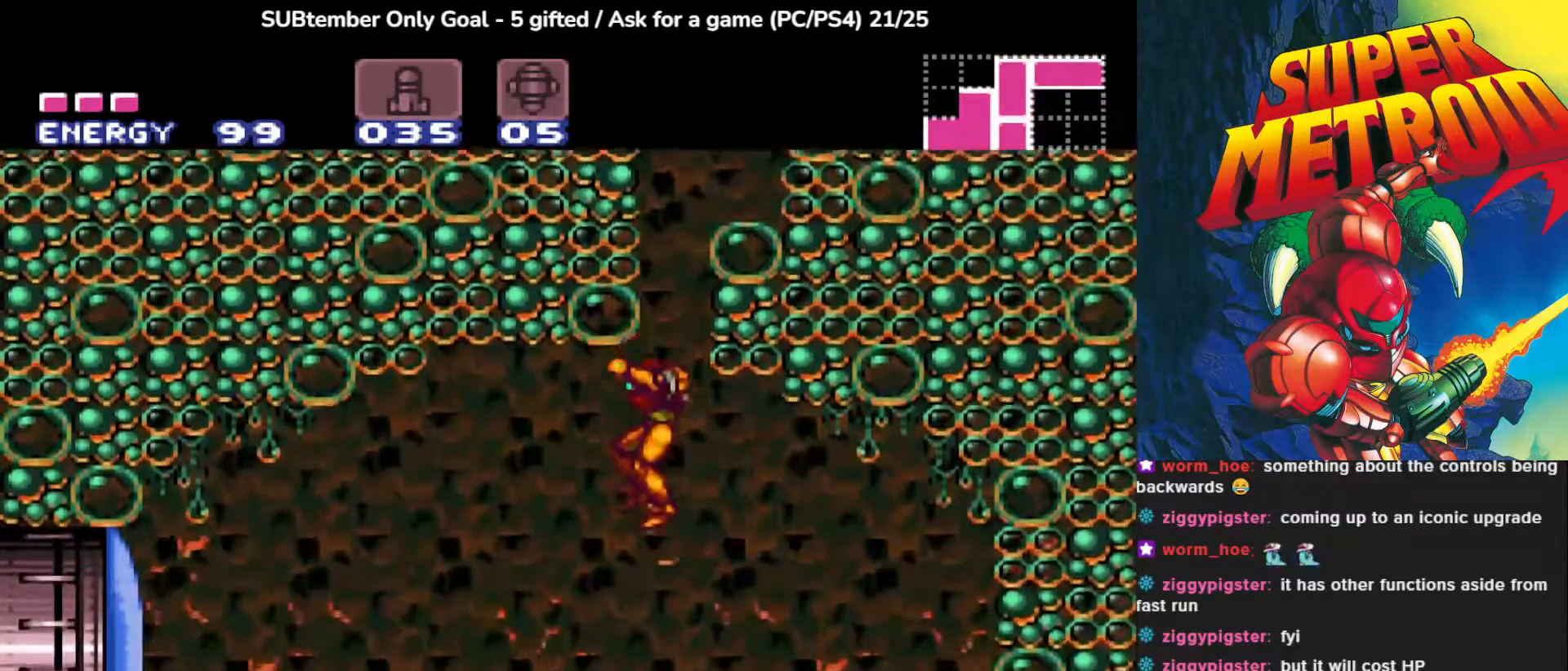
{"buttons": ["CROSS", "DPAD_LEFT"], "left_stick": "center", "events": [[383, "DPAD_LEFT", "down"], [400, "CROSS", "down"]]}